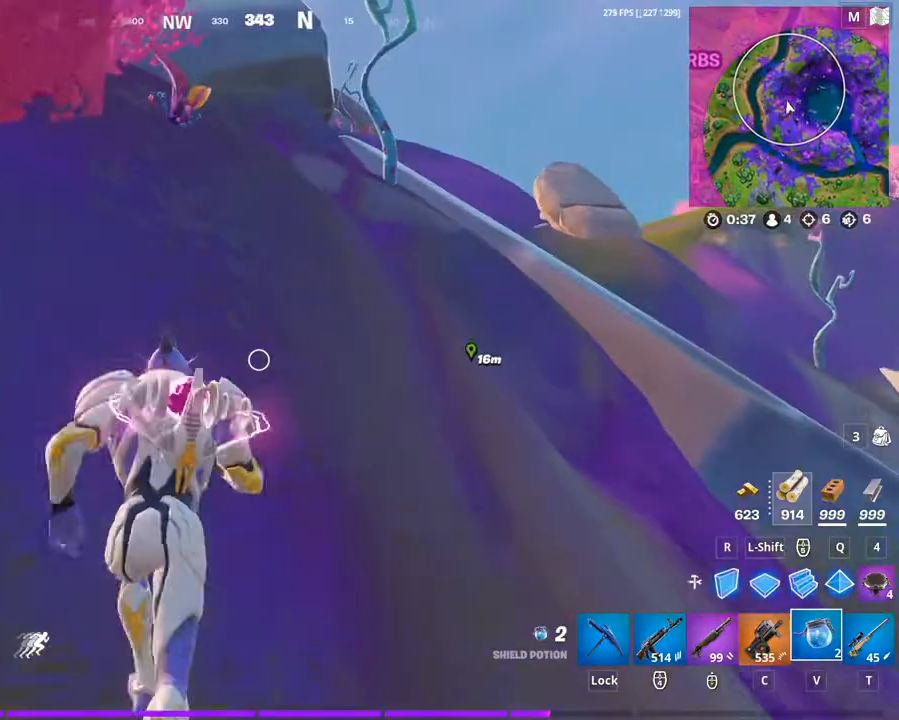
Gameplay with keyboard and mouse; each line is a JSON object with the keys and mouse buttons held at the frame after it. "events" lists presses ("down") and releases ("up") of "1", "2", "3", "4", "5", "a", "alt", "c", "caps_lock", "ctrl", "d", "e", "f", "g", "q", "r", "s", "shift", "space", "t", "tab", "v", "w", "x", "z", "mouse_left", "mouse_wheel" and "mouse_right" between this image and that frame as [ms after this image, input, new state], when the widget could be followed in between. "mouse_left", "mouse_wheel", "mouse_right" = the "left", "wheel", "right" buttons of the "mouse" list. No other keys are recorded. "wheel" means that the mouse wheel is clicked or scrolled. "mouse_move" is the direction in which the mouse moves at that frame (one of eight, or "still"), when it could be read.
{"keys": [], "mouse": [], "mouse_move": "still", "events": []}
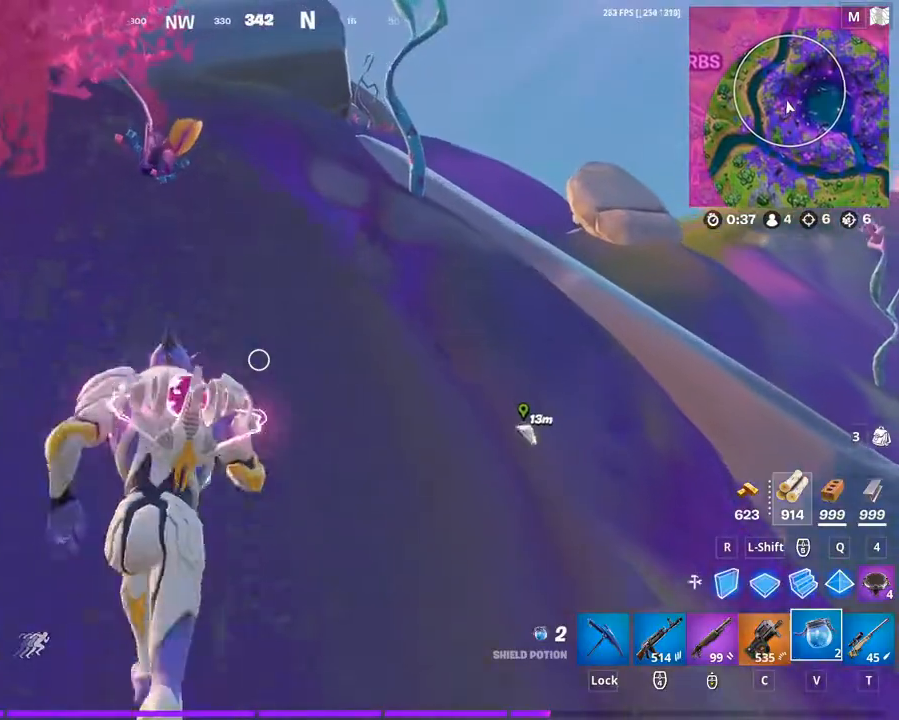
{"keys": [], "mouse": [], "mouse_move": "still", "events": []}
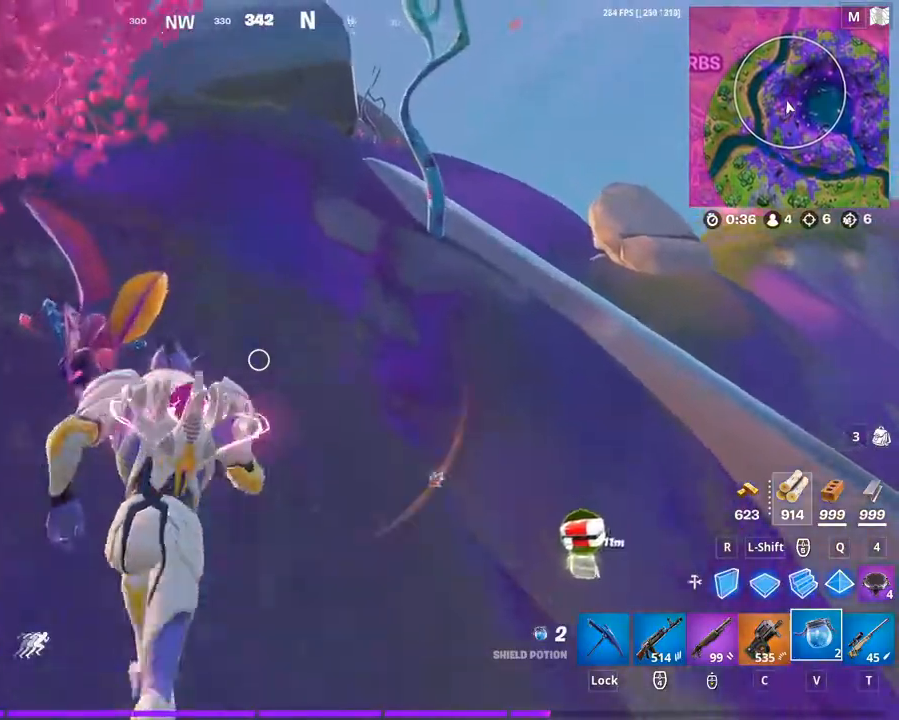
{"keys": ["shift"], "mouse": [], "mouse_move": "still", "events": [[433, "shift", "down"]]}
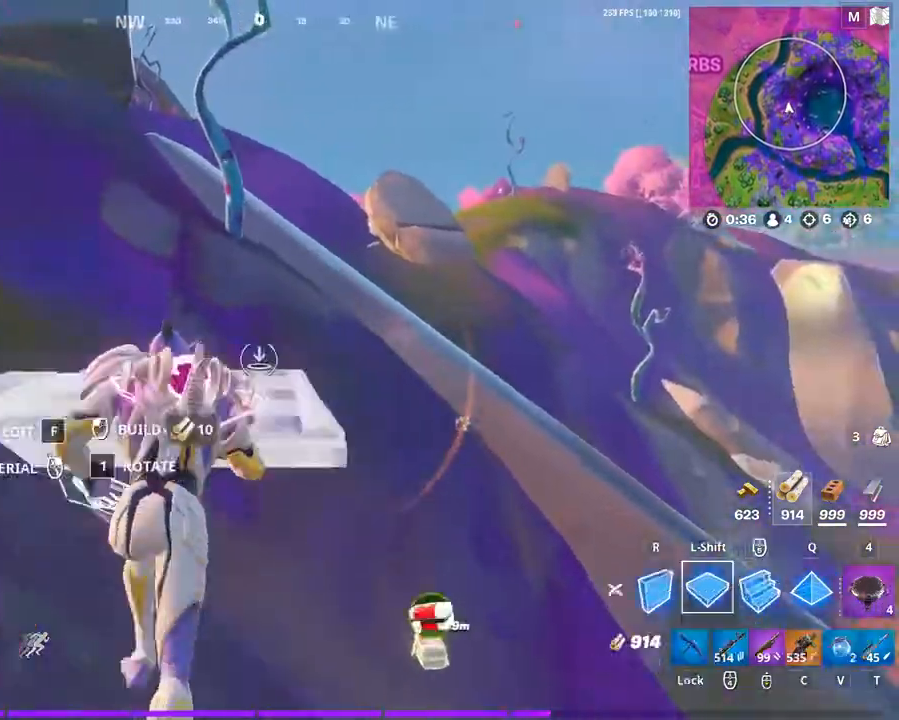
{"keys": ["w"], "mouse": [], "mouse_move": "down-right", "events": [[167, "shift", "up"], [367, "w", "down"]]}
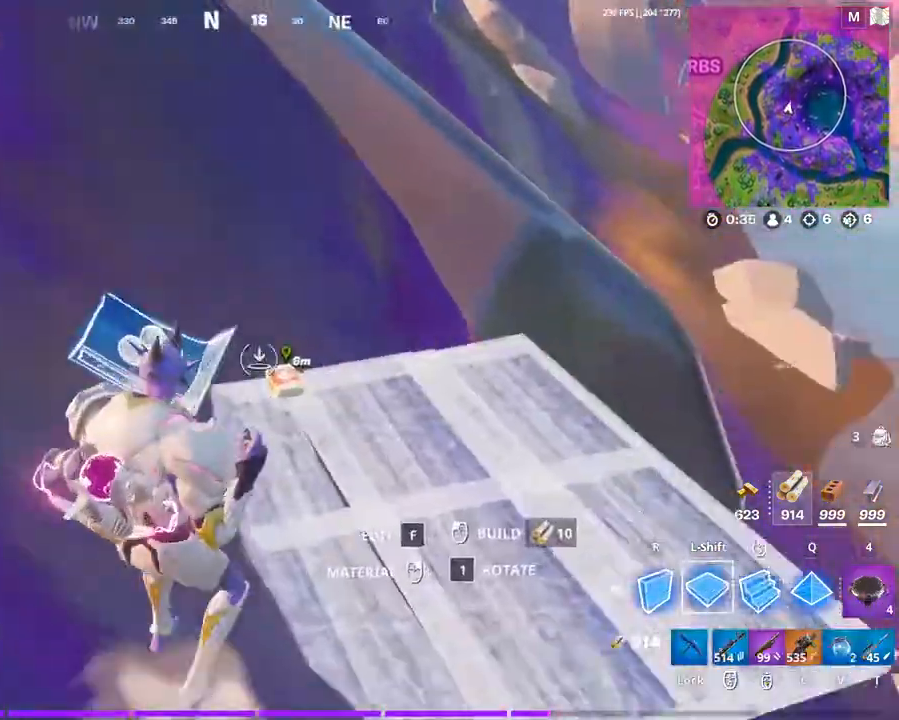
{"keys": ["a", "w"], "mouse": [], "mouse_move": "still", "events": [[33, "a", "down"]]}
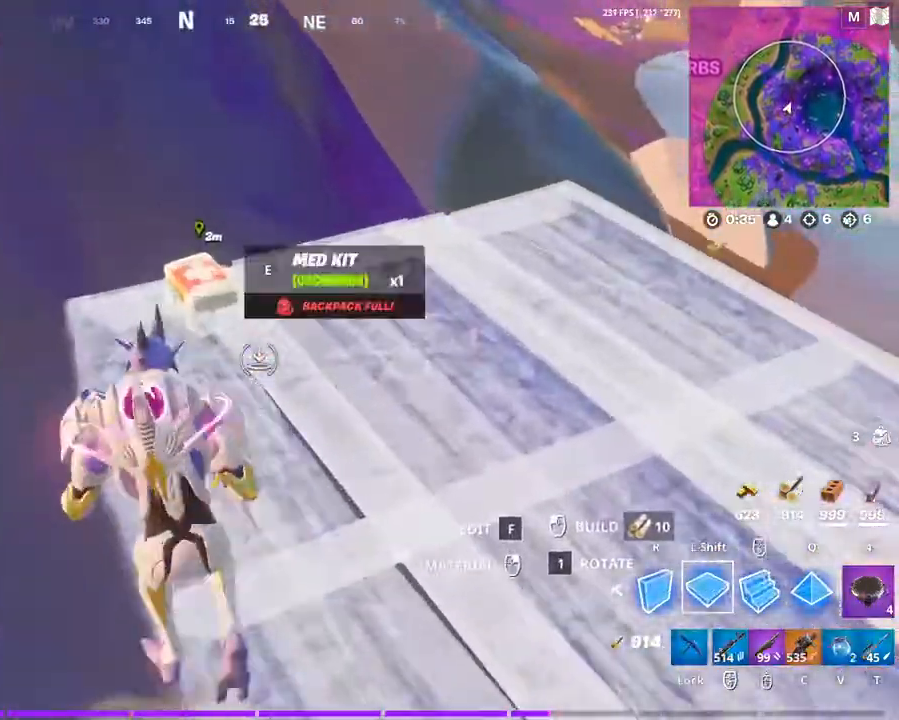
{"keys": ["a", "w"], "mouse": [], "mouse_move": "right", "events": []}
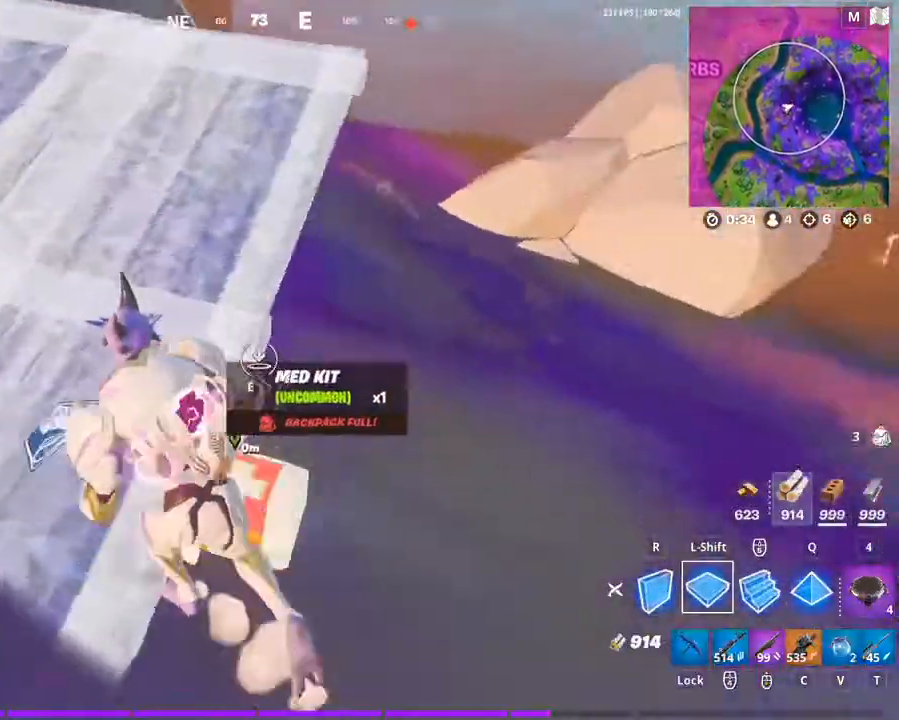
{"keys": ["a", "w"], "mouse": [], "mouse_move": "right", "events": [[33, "w", "up"], [200, "a", "up"], [267, "a", "down"], [500, "w", "down"]]}
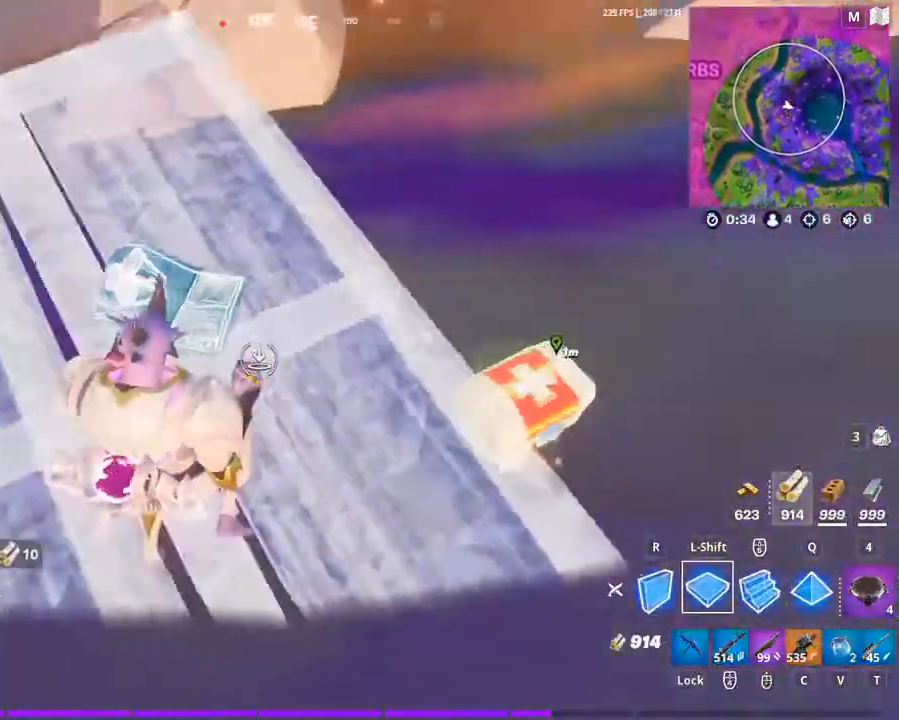
{"keys": ["w"], "mouse": [], "mouse_move": "right", "events": [[33, "a", "up"], [367, "mouse_wheel", "down"], [467, "mouse_wheel", "up"]]}
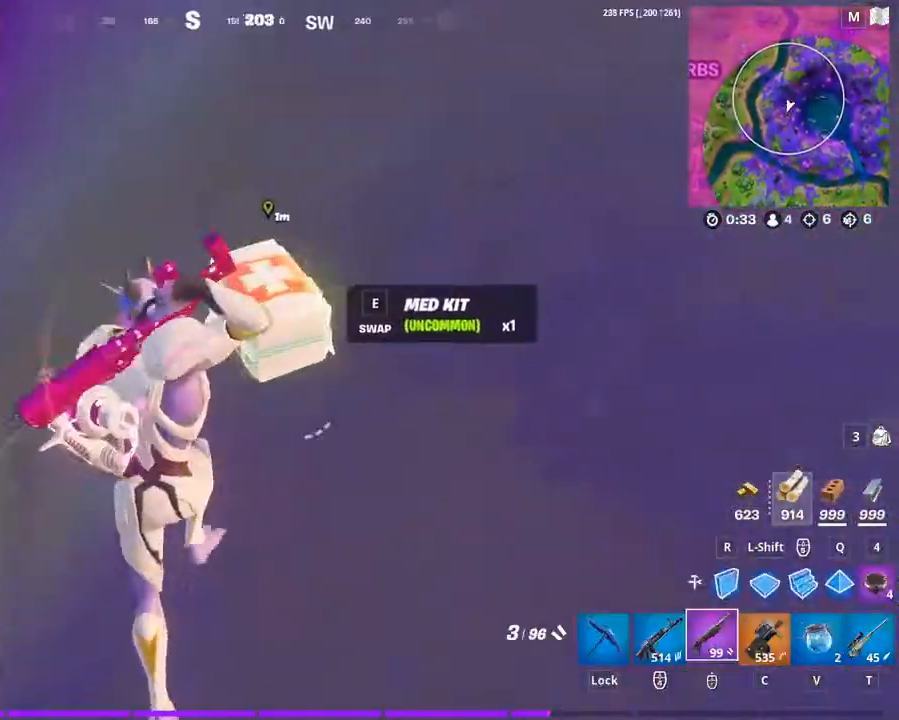
{"keys": ["d"], "mouse": [], "mouse_move": "left", "events": [[200, "shift", "down"], [333, "d", "down"], [333, "shift", "up"], [333, "w", "up"]]}
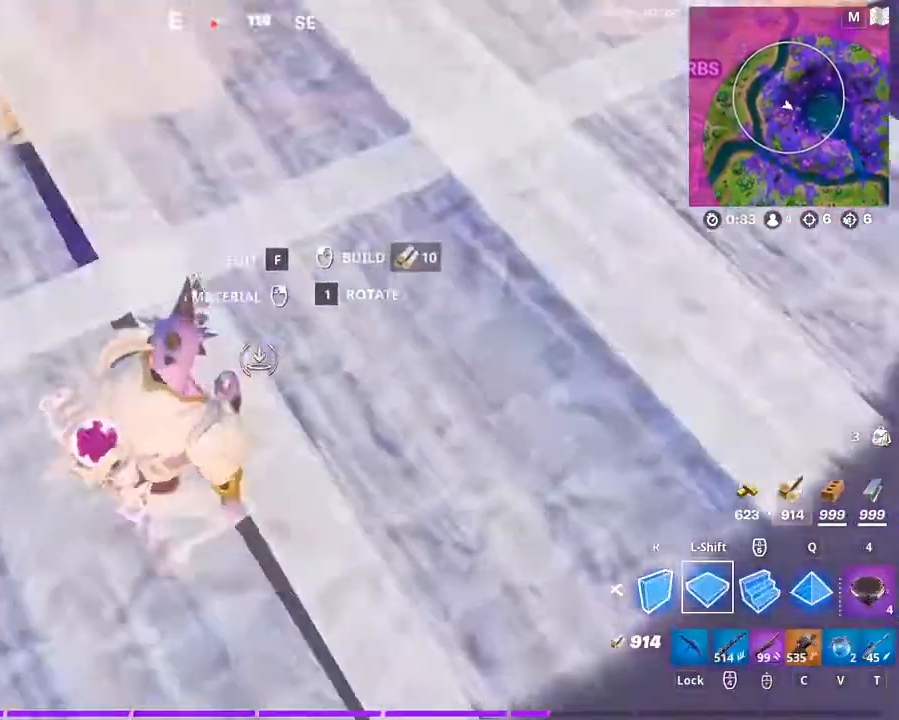
{"keys": ["w"], "mouse": [], "mouse_move": "still", "events": [[33, "a", "down"], [33, "d", "up"], [67, "s", "down"], [167, "s", "up"], [367, "w", "down"], [500, "a", "up"]]}
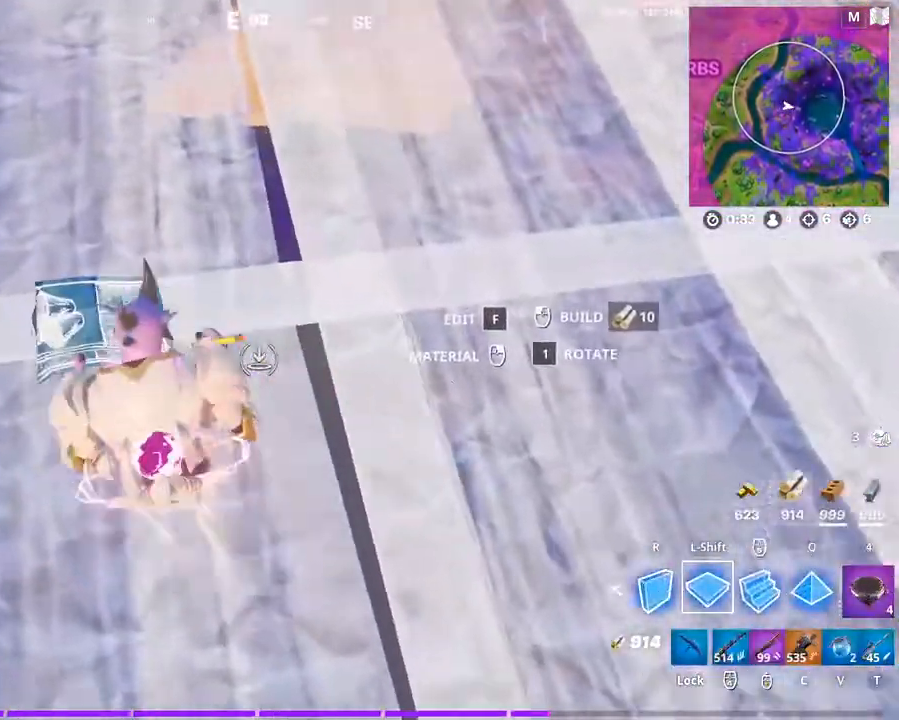
{"keys": [], "mouse": ["left"], "mouse_move": "still", "events": [[333, "w", "up"], [433, "mouse_left", "down"]]}
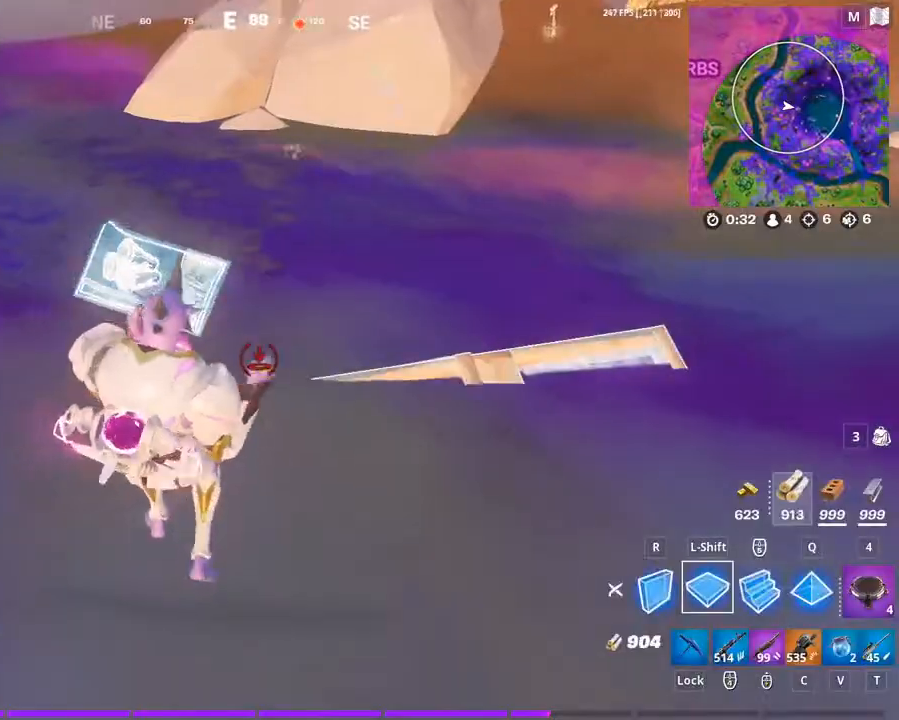
{"keys": ["a", "w"], "mouse": ["left"], "mouse_move": "right", "events": [[100, "a", "down"], [300, "w", "down"], [333, "a", "up"], [500, "a", "down"]]}
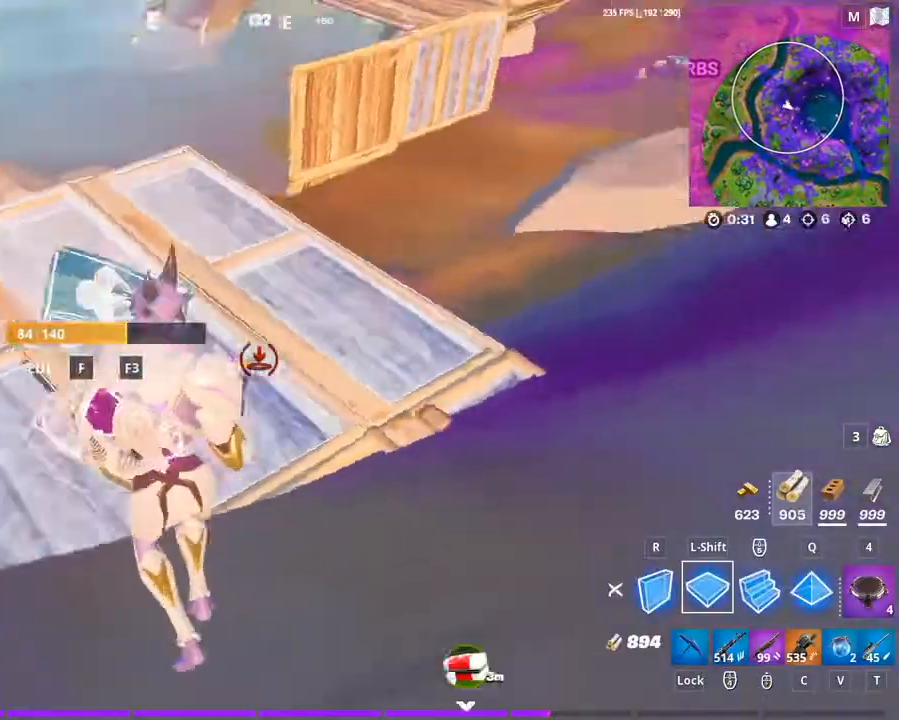
{"keys": ["a", "w"], "mouse": ["left"], "mouse_move": "up-right", "events": [[400, "r", "down"], [500, "r", "up"]]}
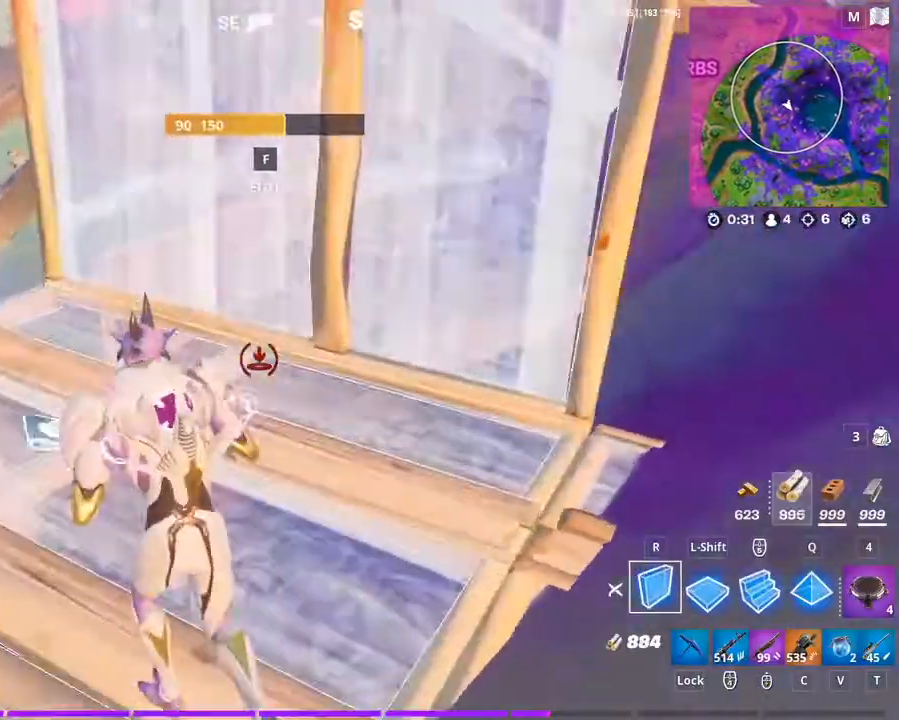
{"keys": ["a", "w"], "mouse": [], "mouse_move": "left", "events": [[33, "a", "up"], [133, "d", "down"], [233, "w", "up"], [467, "d", "up"], [467, "mouse_left", "up"], [467, "w", "down"], [500, "a", "down"]]}
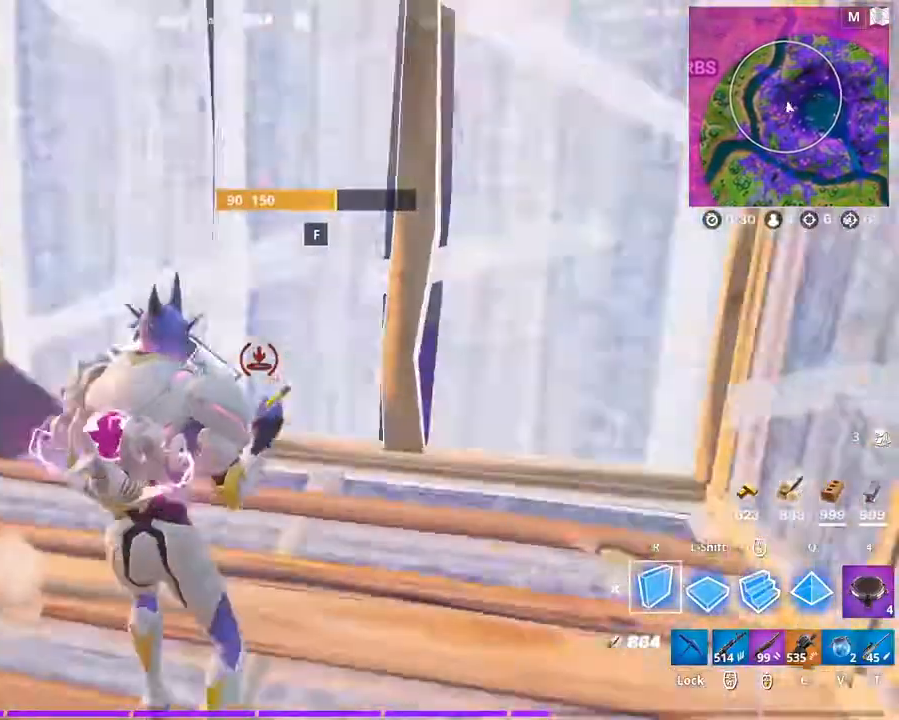
{"keys": ["a", "w"], "mouse": [], "mouse_move": "up-left", "events": [[67, "mouse_wheel", "down"], [167, "mouse_wheel", "up"], [333, "v", "down"], [400, "v", "up"]]}
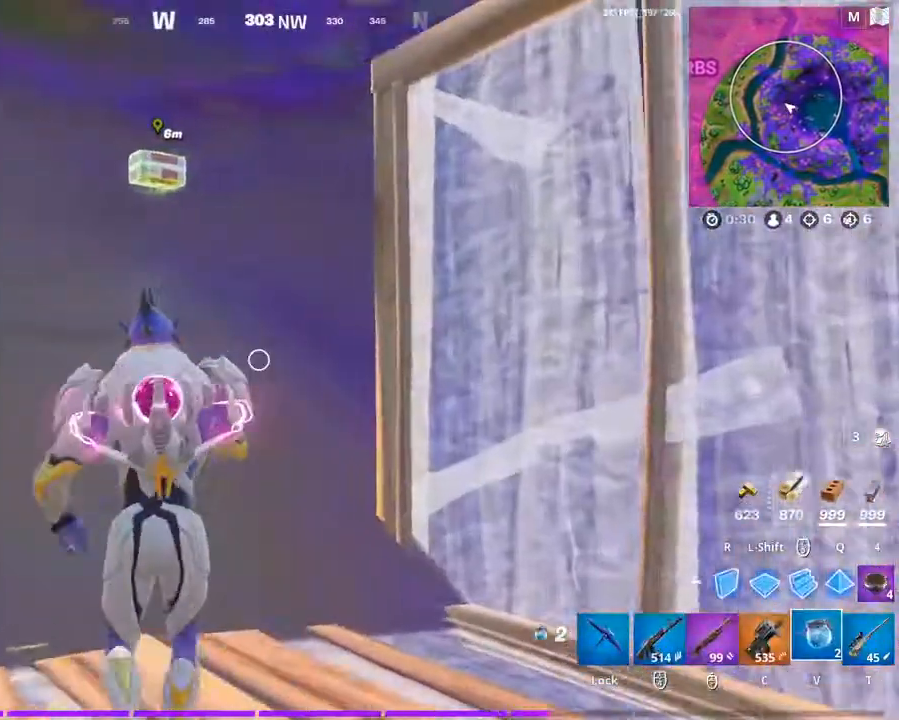
{"keys": ["e"], "mouse": [], "mouse_move": "up", "events": [[467, "a", "up"], [467, "e", "down"], [467, "w", "up"]]}
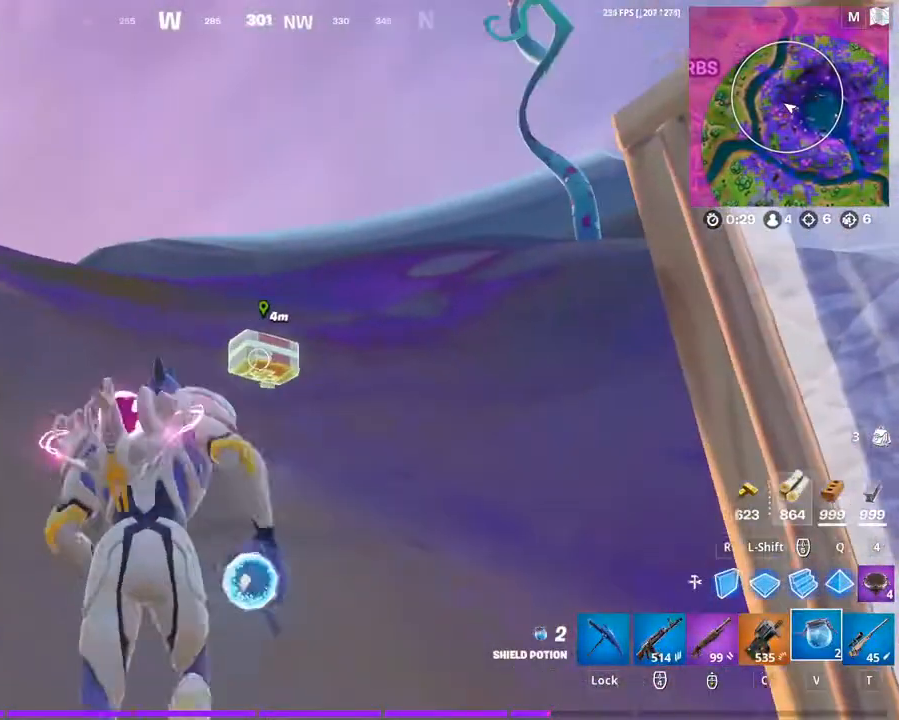
{"keys": ["w"], "mouse": [], "mouse_move": "still", "events": [[100, "e", "up"], [200, "s", "down"], [367, "s", "up"], [500, "w", "down"]]}
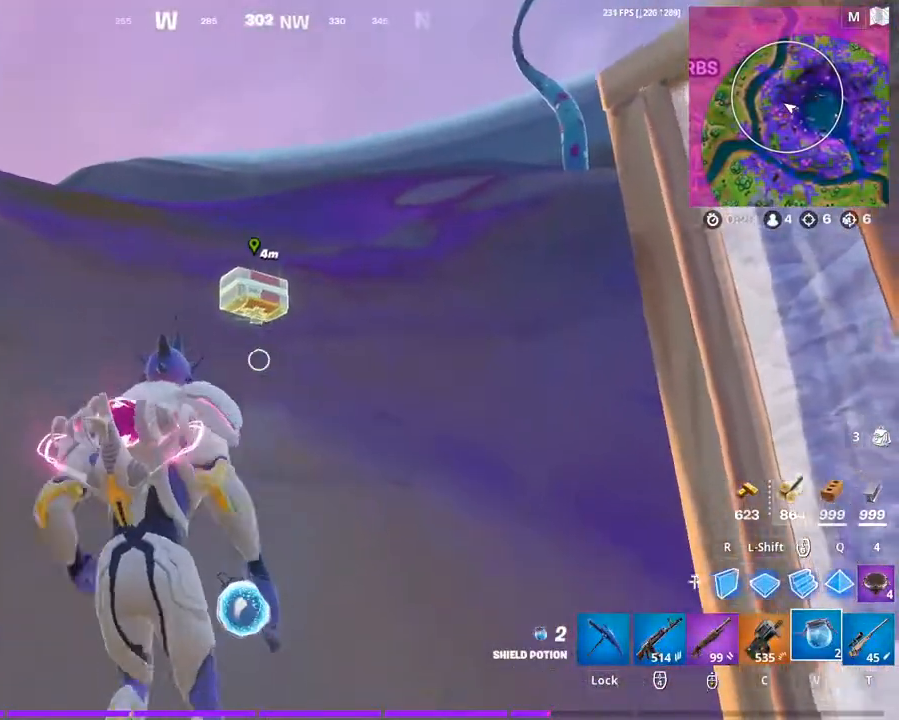
{"keys": [], "mouse": [], "mouse_move": "right", "events": [[233, "space", "down"], [400, "w", "up"], [433, "space", "up"]]}
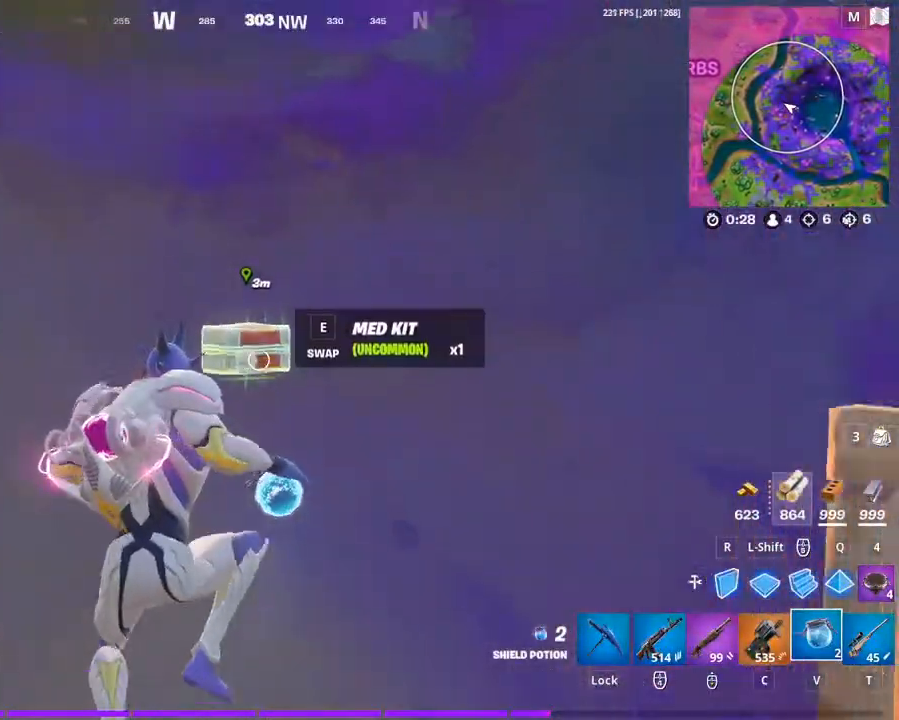
{"keys": ["s"], "mouse": [], "mouse_move": "still", "events": [[33, "s", "down"], [200, "e", "down"], [400, "e", "up"]]}
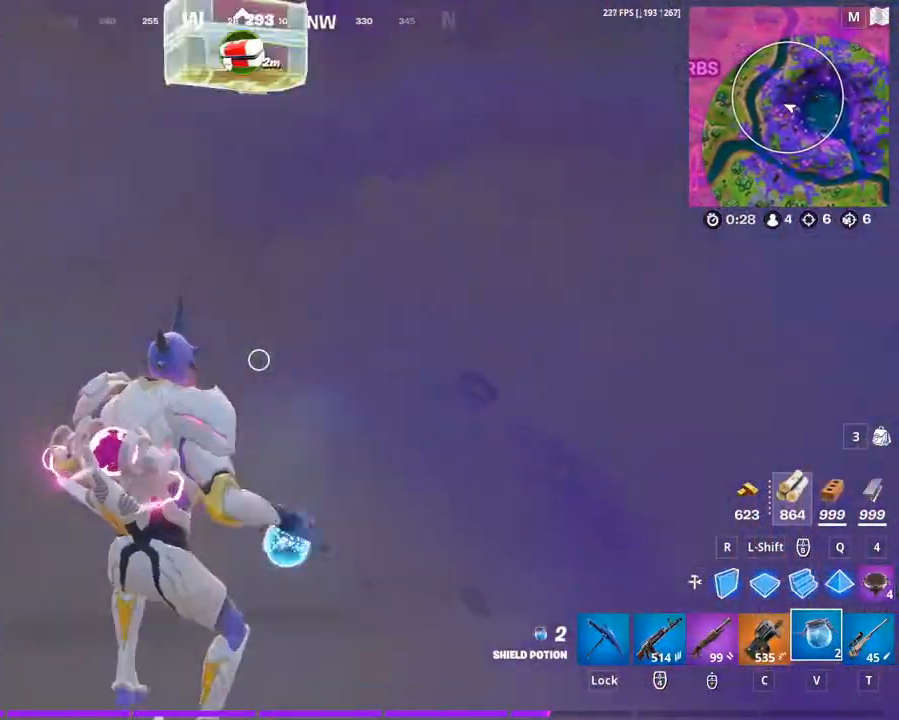
{"keys": ["a", "s"], "mouse": [], "mouse_move": "down", "events": [[367, "a", "down"]]}
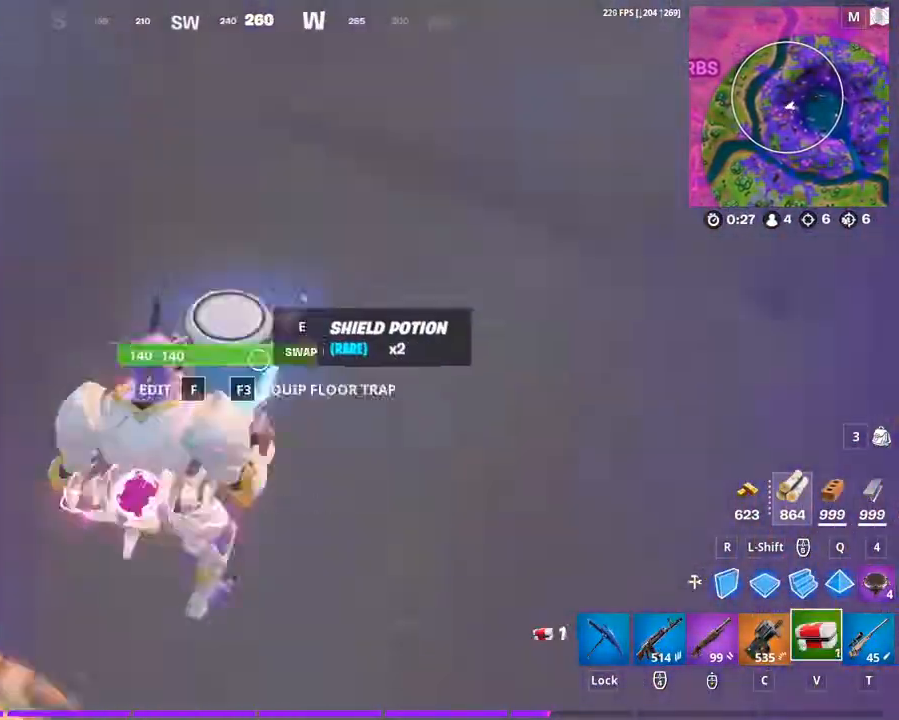
{"keys": ["a", "s"], "mouse": [], "mouse_move": "up", "events": []}
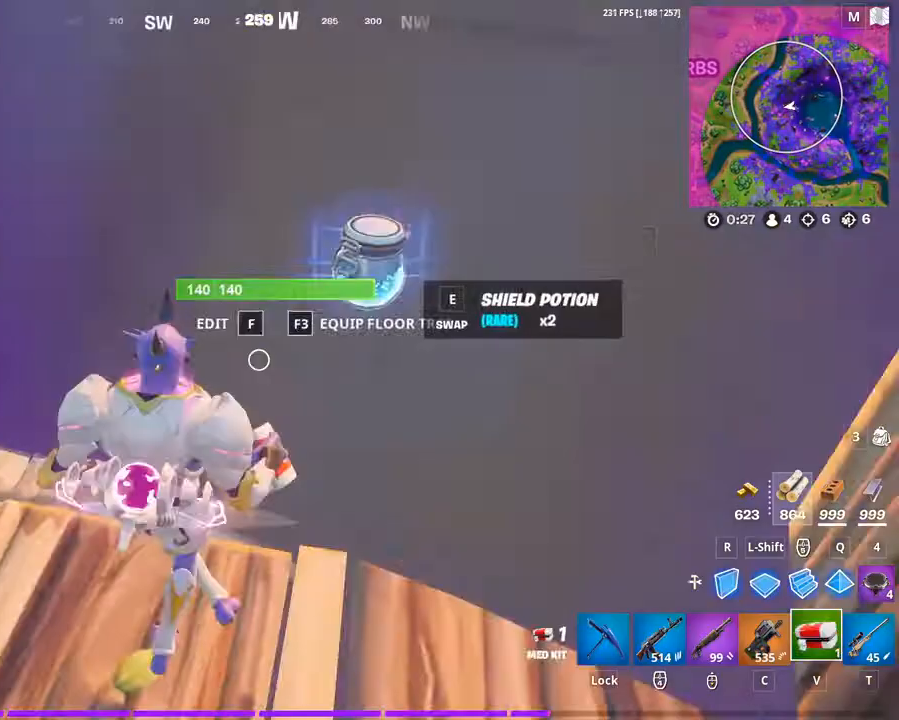
{"keys": ["s"], "mouse": [], "mouse_move": "still", "events": [[267, "a", "up"]]}
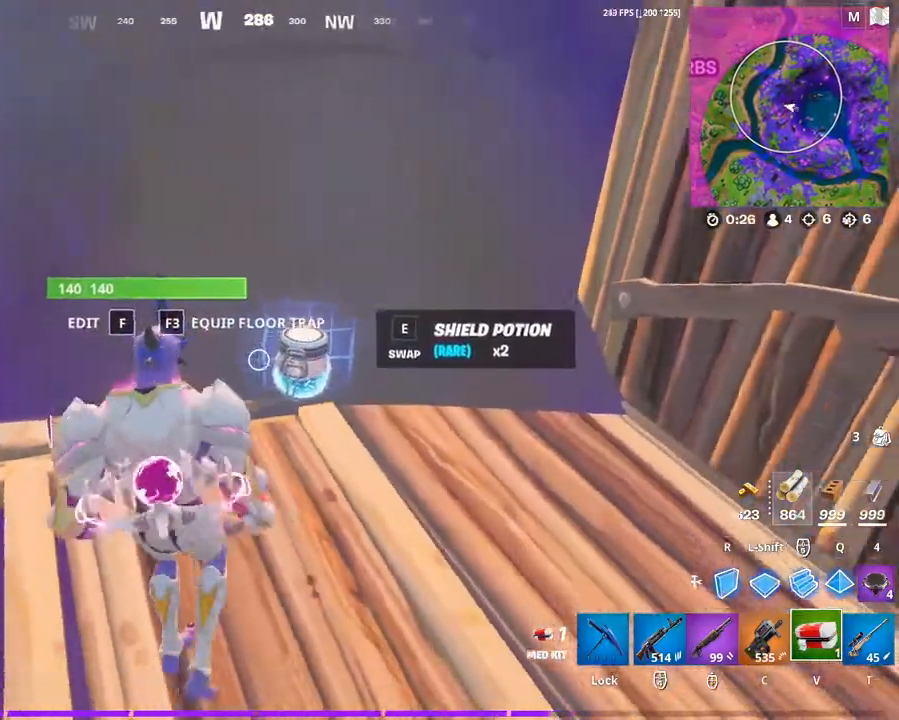
{"keys": ["w"], "mouse": [], "mouse_move": "still", "events": [[200, "r", "down"], [267, "r", "up"], [267, "s", "up"], [433, "mouse_left", "down"], [500, "mouse_left", "up"], [500, "w", "down"]]}
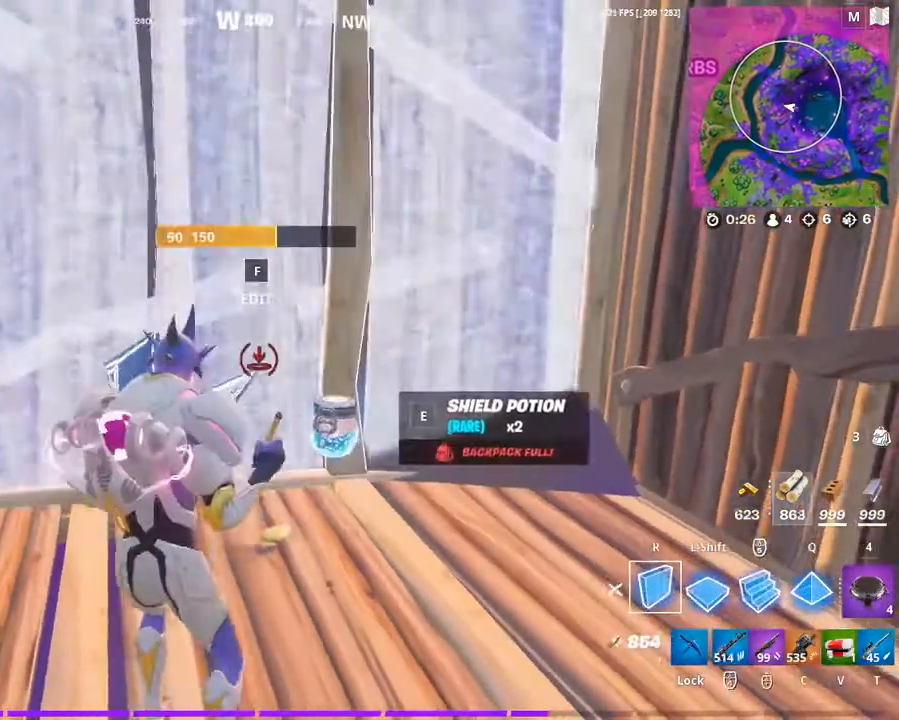
{"keys": [], "mouse": [], "mouse_move": "up", "events": [[167, "mouse_wheel", "down"], [200, "mouse_wheel", "up"], [233, "tab", "down"], [400, "tab", "up"], [400, "w", "up"]]}
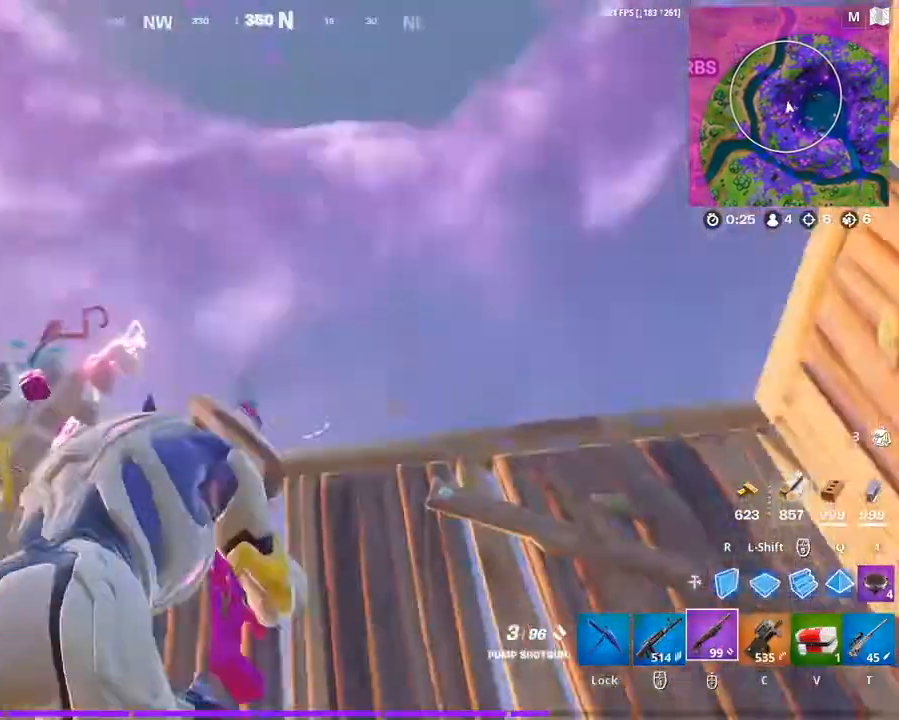
{"keys": [], "mouse": [], "mouse_move": "down-left", "events": [[33, "shift", "down"], [33, "w", "down"], [133, "w", "up"], [167, "mouse_left", "down"], [167, "shift", "up"], [267, "mouse_left", "up"], [367, "v", "down"], [433, "v", "up"]]}
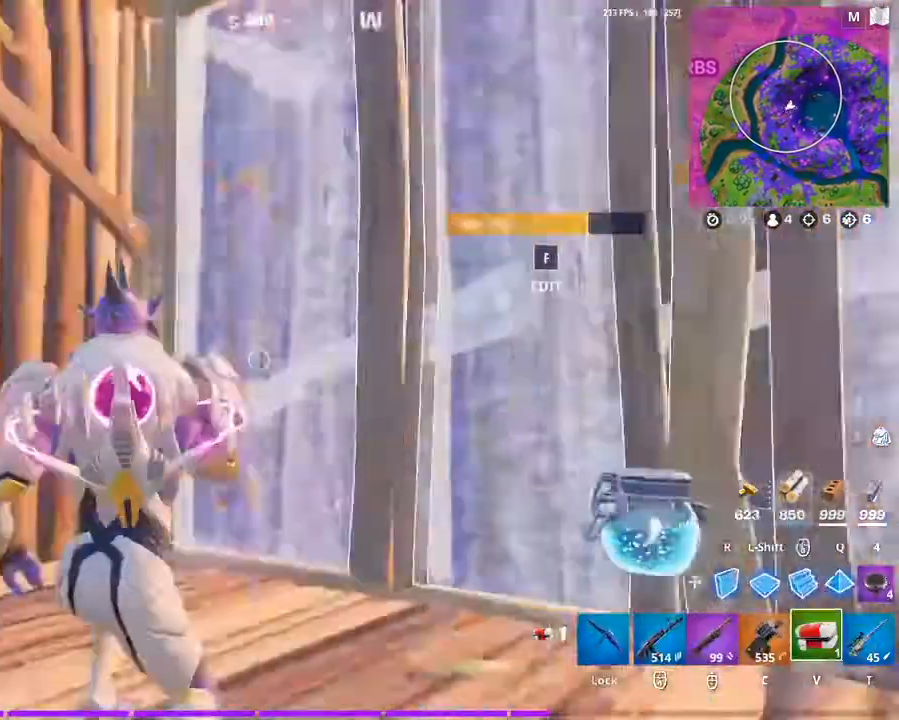
{"keys": [], "mouse": [], "mouse_move": "still", "events": [[200, "mouse_left", "down"], [233, "mouse_left", "up"], [333, "mouse_left", "down"], [467, "mouse_left", "up"]]}
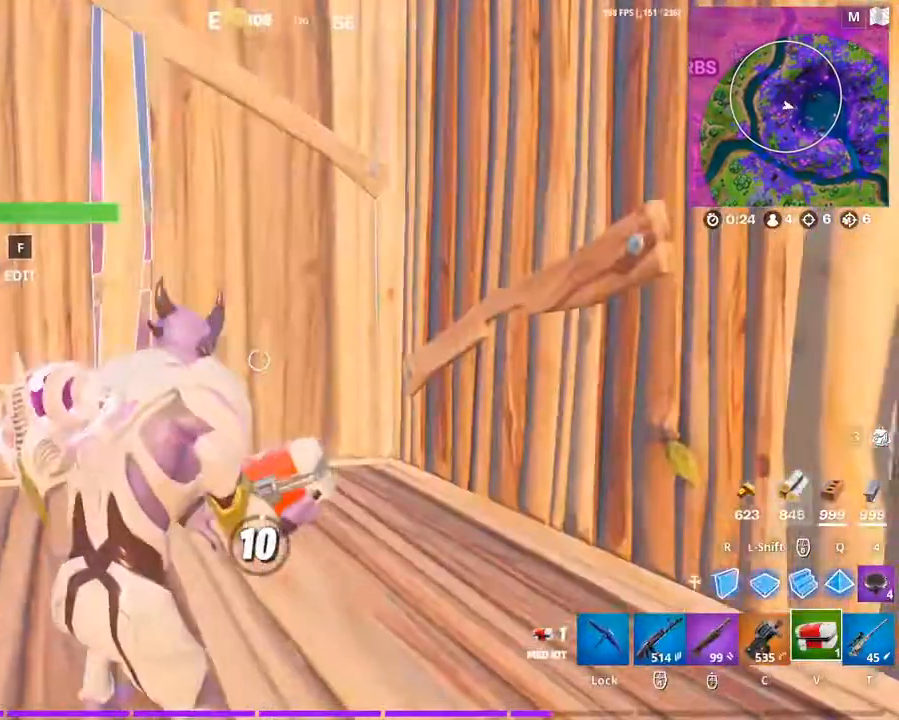
{"keys": [], "mouse": [], "mouse_move": "still", "events": []}
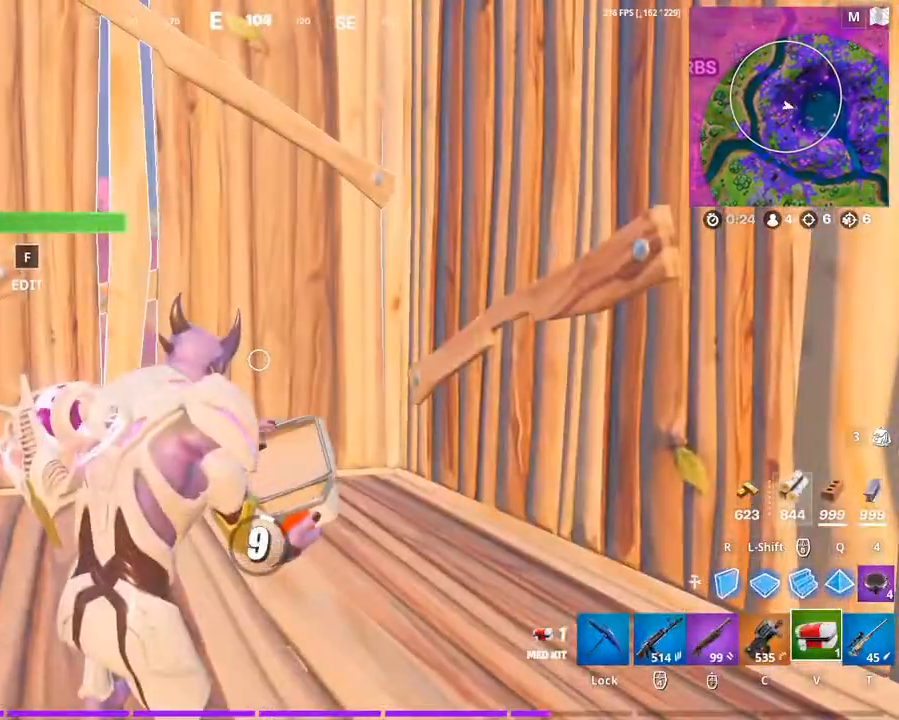
{"keys": [], "mouse": [], "mouse_move": "still", "events": []}
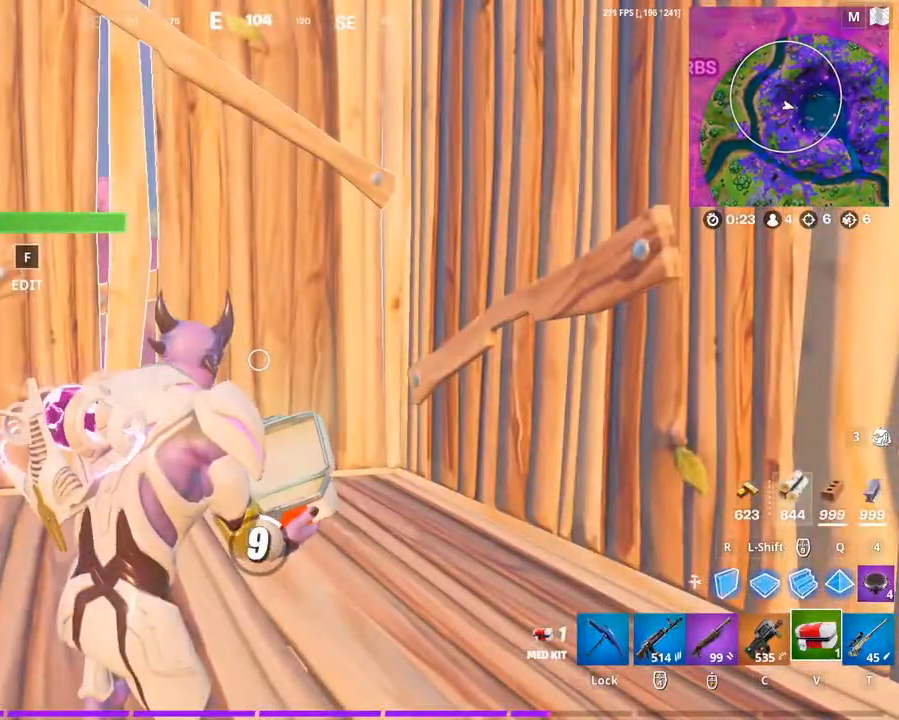
{"keys": [], "mouse": [], "mouse_move": "still", "events": []}